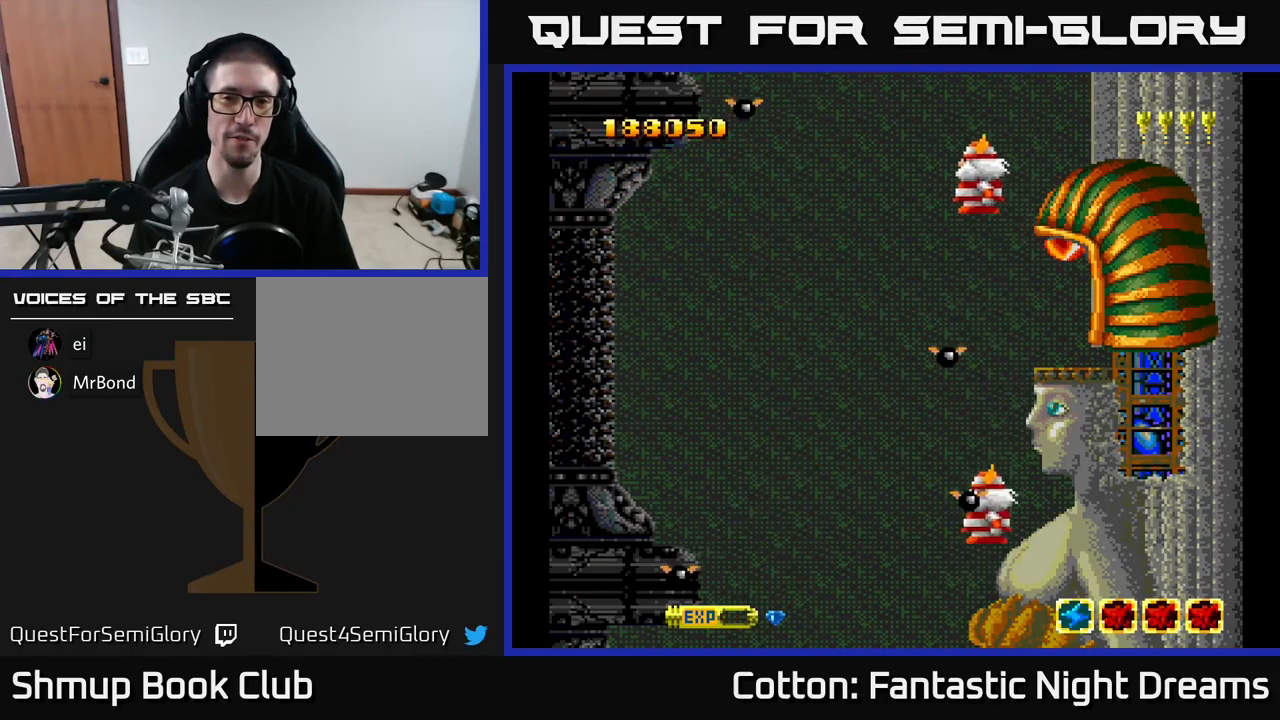
Gameplay with a controller (Xbox layout); each line is a JSON object with the inputs held at the frame after it. "events" lists button and stick changes between this image and that frame as [ms after this image, input, new state], when the widget could be followed in between. Not read: left_stick.
{"buttons": ["Y"], "right_stick": "center", "events": []}
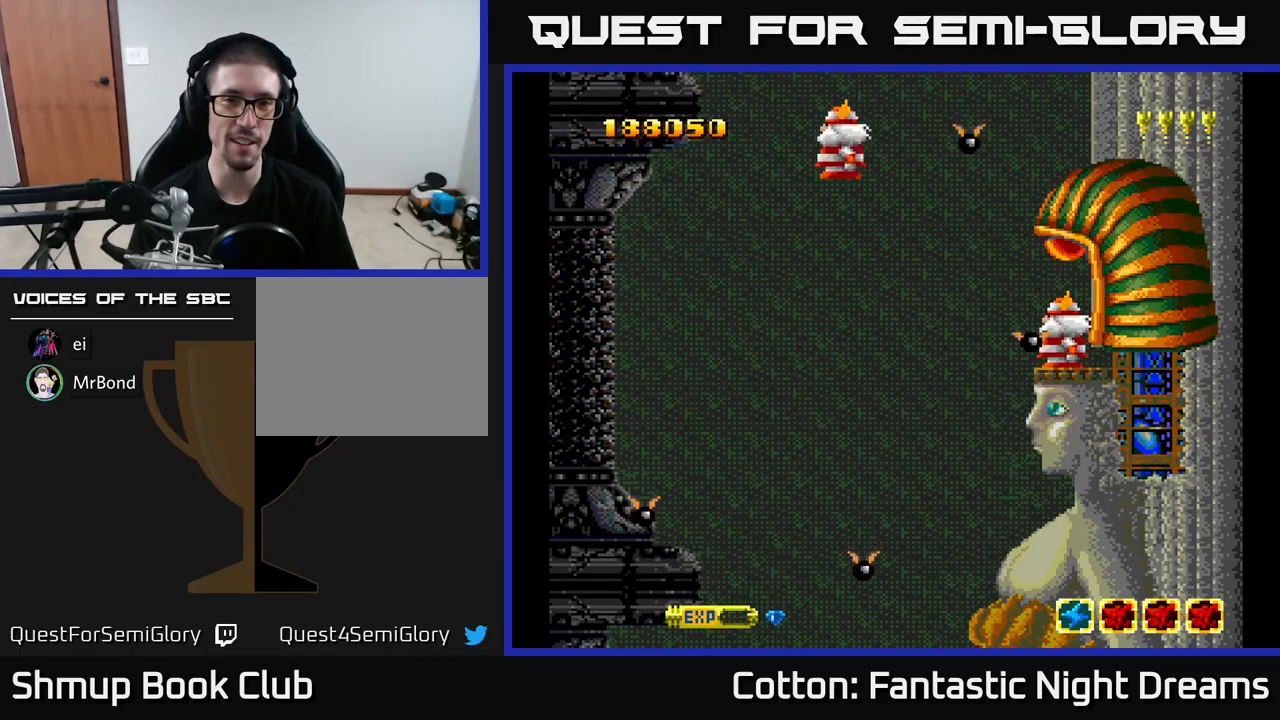
{"buttons": ["Y", "DPAD_RIGHT"], "right_stick": "center", "events": [[83, "Y", "up"], [233, "Y", "down"], [483, "DPAD_RIGHT", "down"]]}
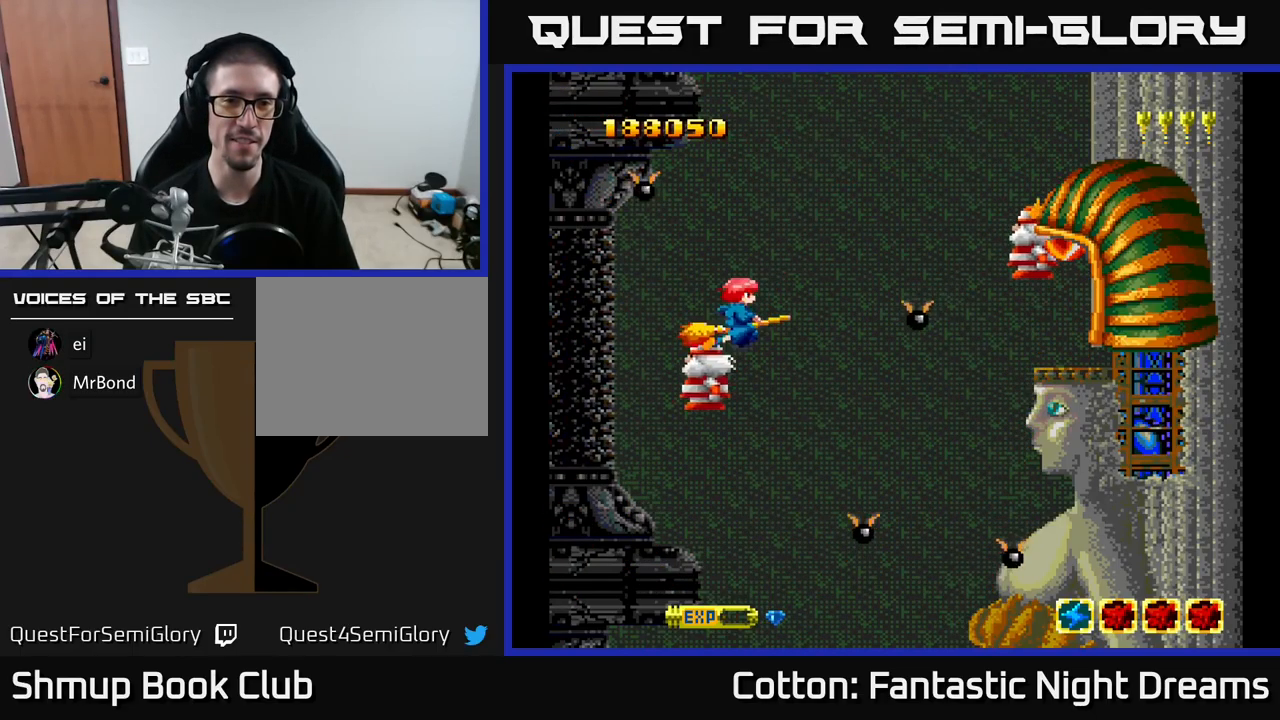
{"buttons": ["B", "Y"], "right_stick": "center", "events": [[267, "DPAD_RIGHT", "up"], [267, "DPAD_UP", "down"], [400, "B", "down"], [417, "DPAD_UP", "up"]]}
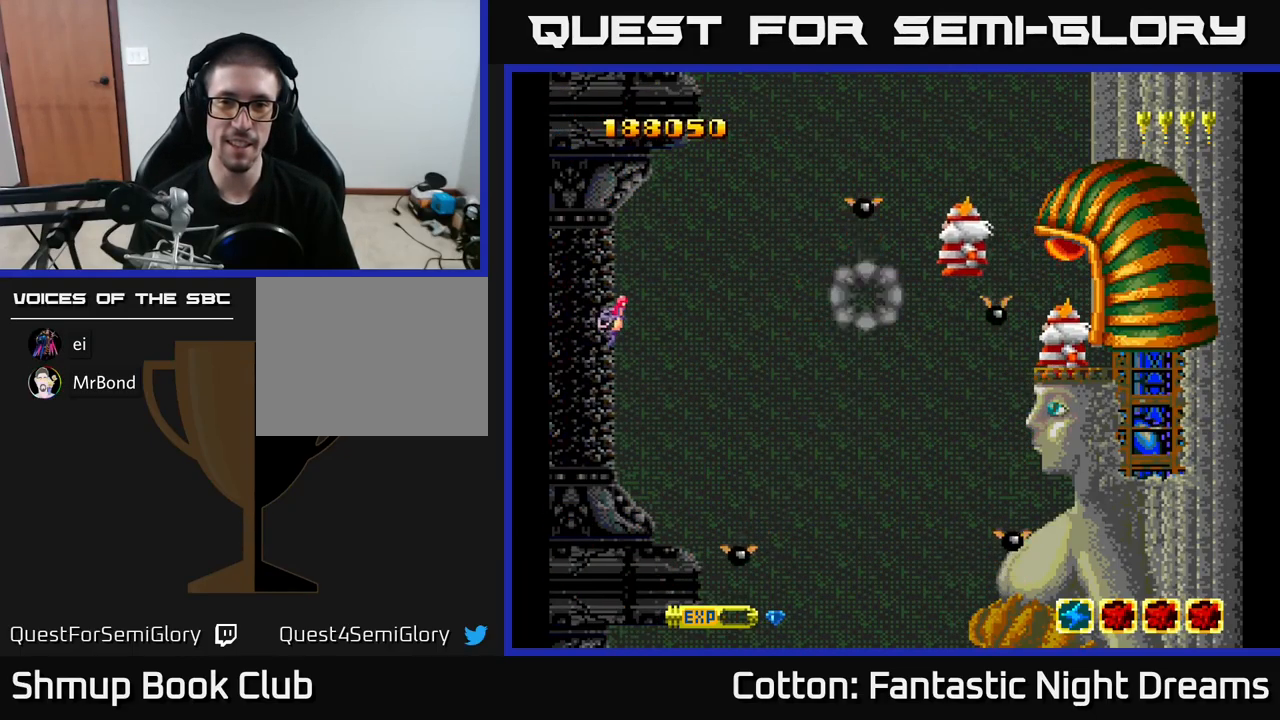
{"buttons": ["B", "Y", "DPAD_LEFT"], "right_stick": "center", "events": [[350, "DPAD_LEFT", "down"]]}
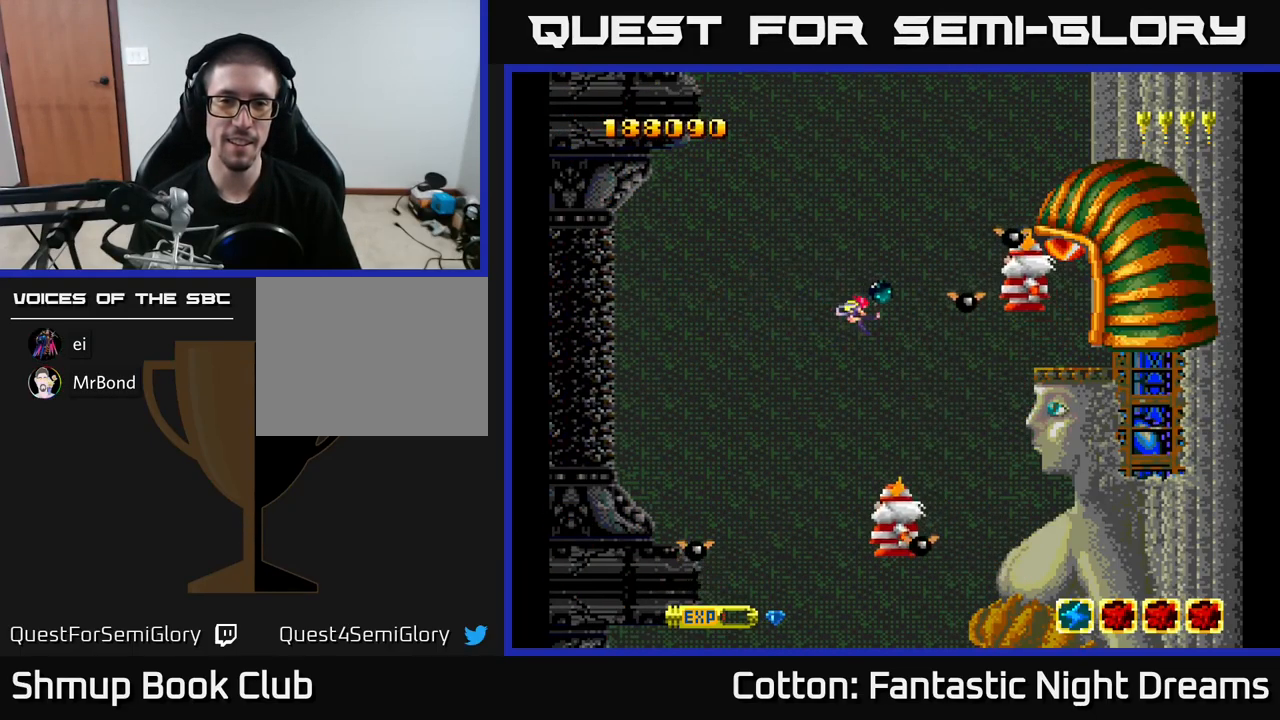
{"buttons": ["B", "Y", "DPAD_LEFT"], "right_stick": "center", "events": [[183, "DPAD_LEFT", "up"], [450, "DPAD_LEFT", "down"]]}
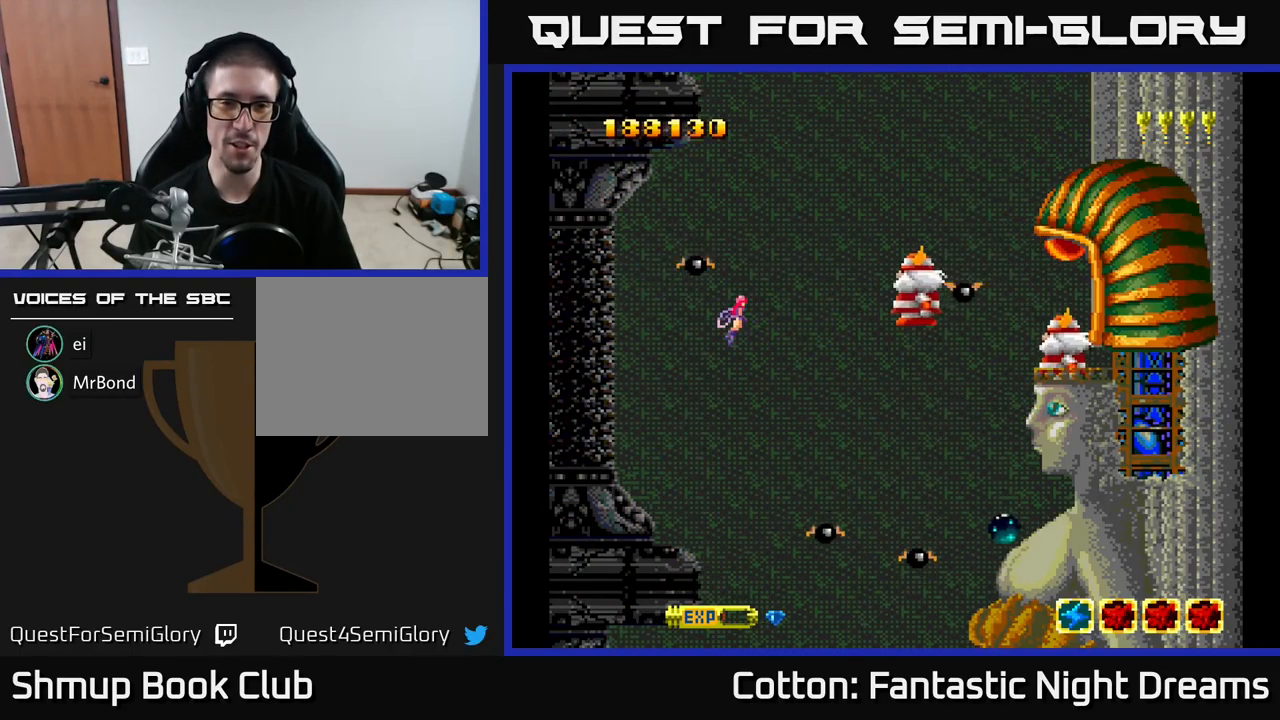
{"buttons": ["B", "Y"], "right_stick": "center", "events": [[167, "DPAD_LEFT", "up"]]}
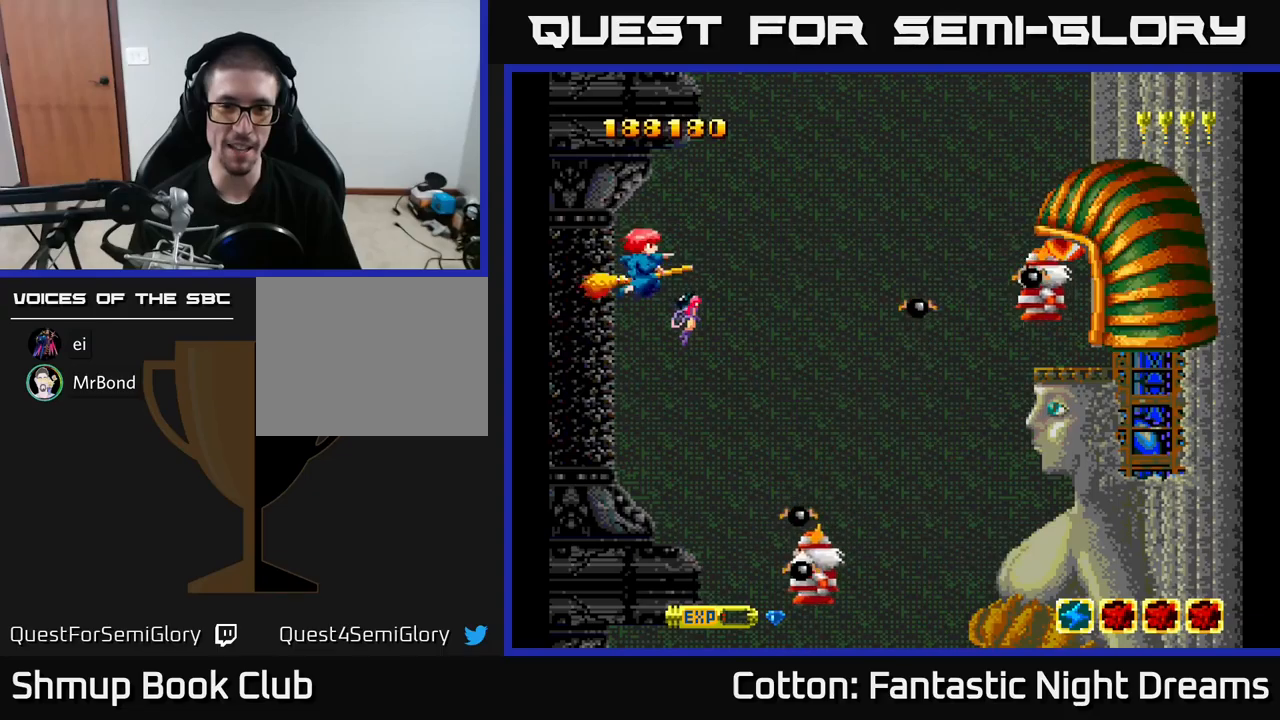
{"buttons": ["B", "Y"], "right_stick": "center", "events": []}
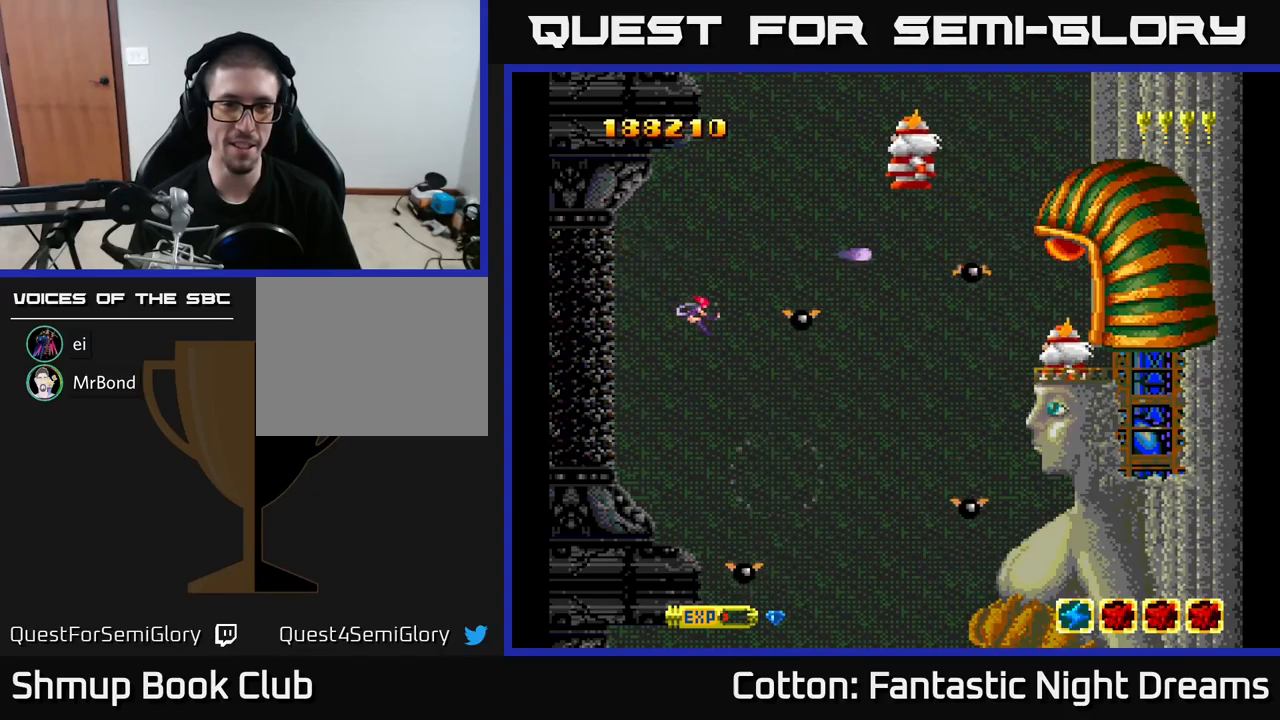
{"buttons": ["B", "Y"], "right_stick": "center", "events": []}
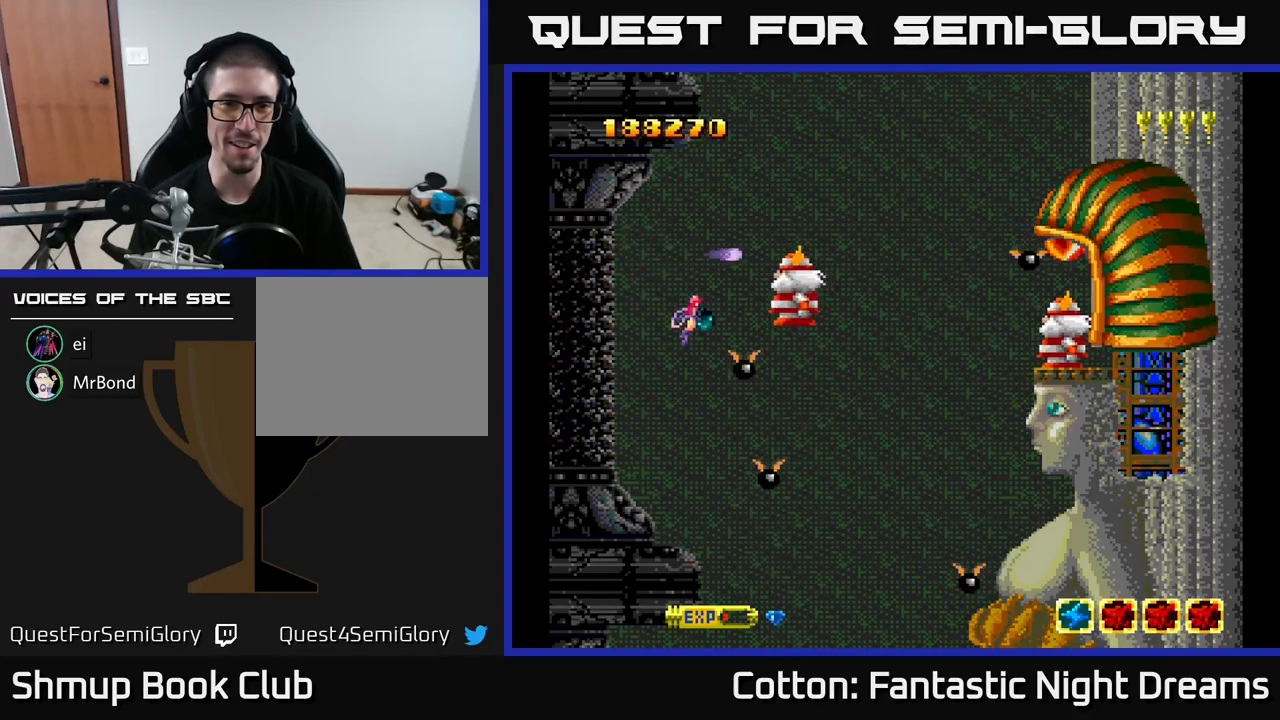
{"buttons": ["B", "Y", "DPAD_RIGHT"], "right_stick": "center", "events": [[367, "DPAD_RIGHT", "down"]]}
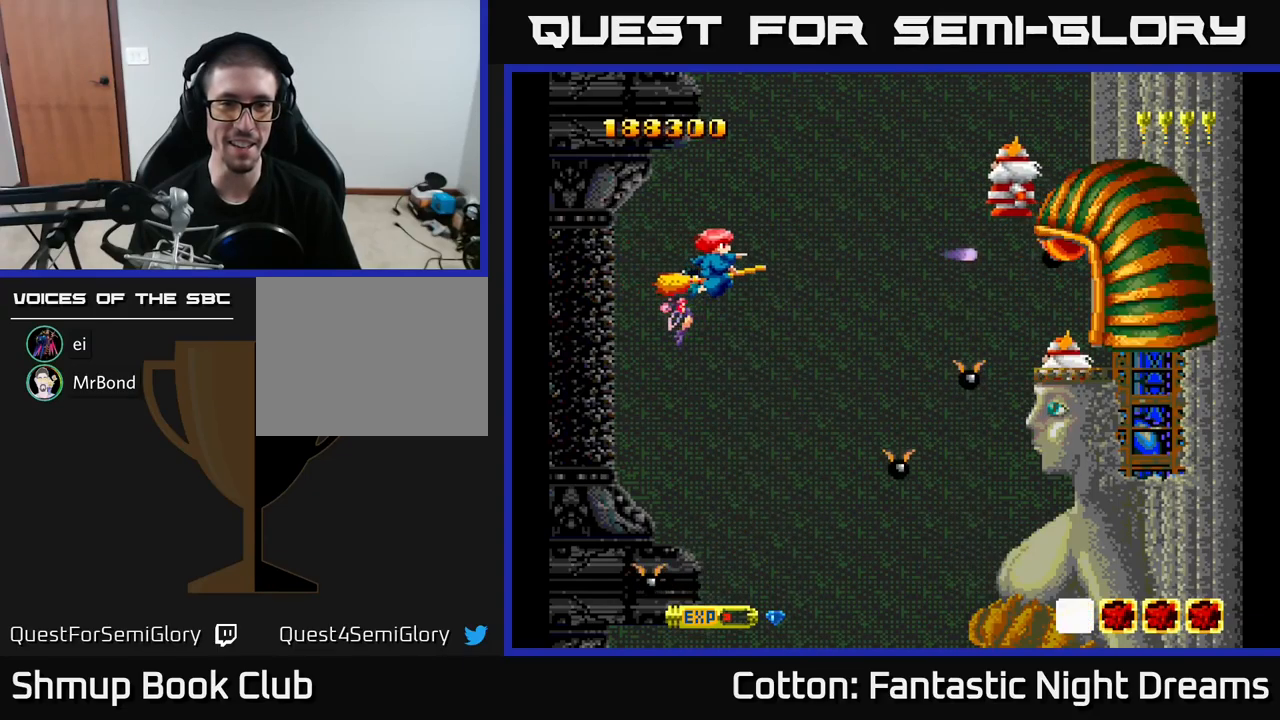
{"buttons": ["B", "Y"], "right_stick": "center", "events": [[134, "DPAD_RIGHT", "up"]]}
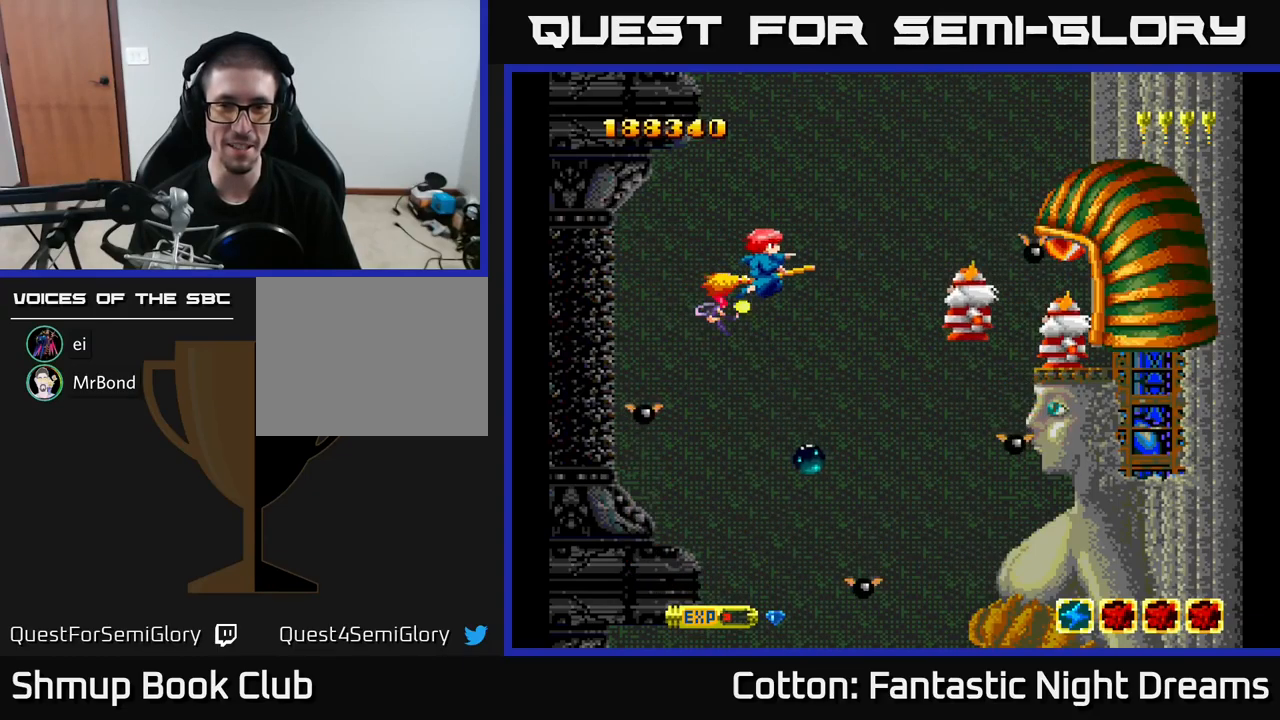
{"buttons": ["B", "Y", "DPAD_LEFT"], "right_stick": "center", "events": [[450, "DPAD_LEFT", "down"]]}
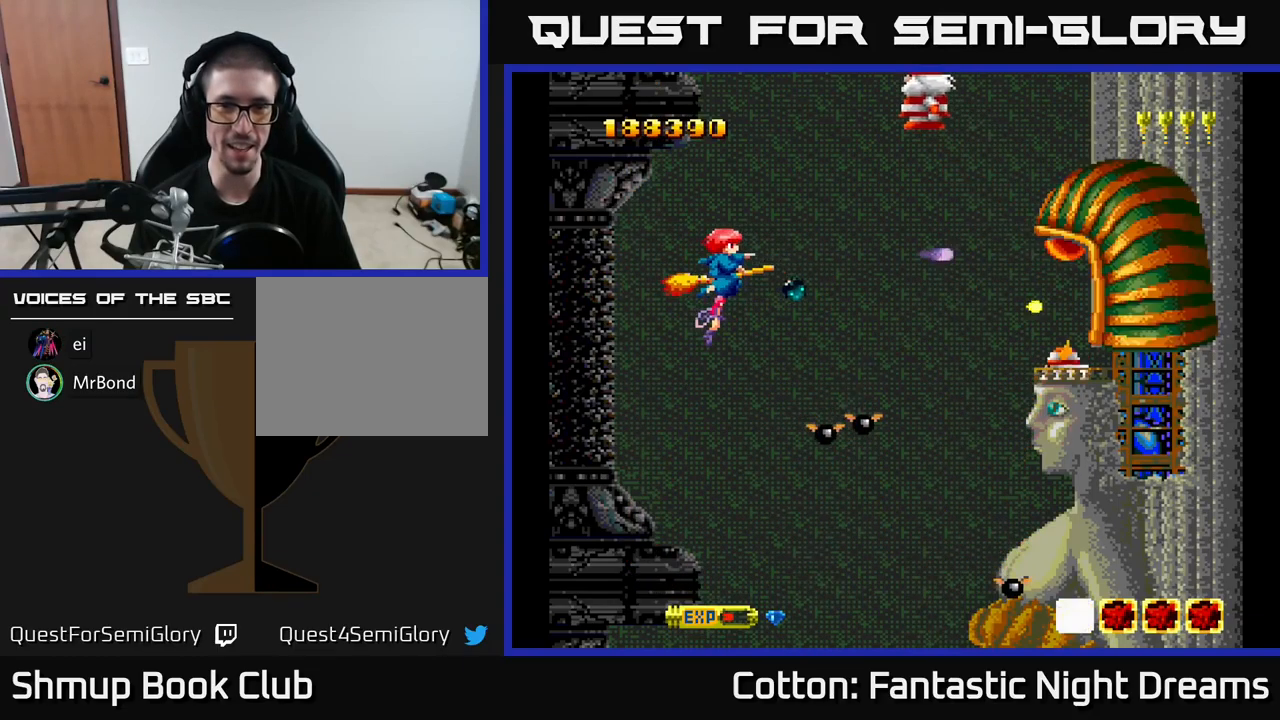
{"buttons": ["B", "Y"], "right_stick": "center", "events": [[117, "DPAD_LEFT", "up"]]}
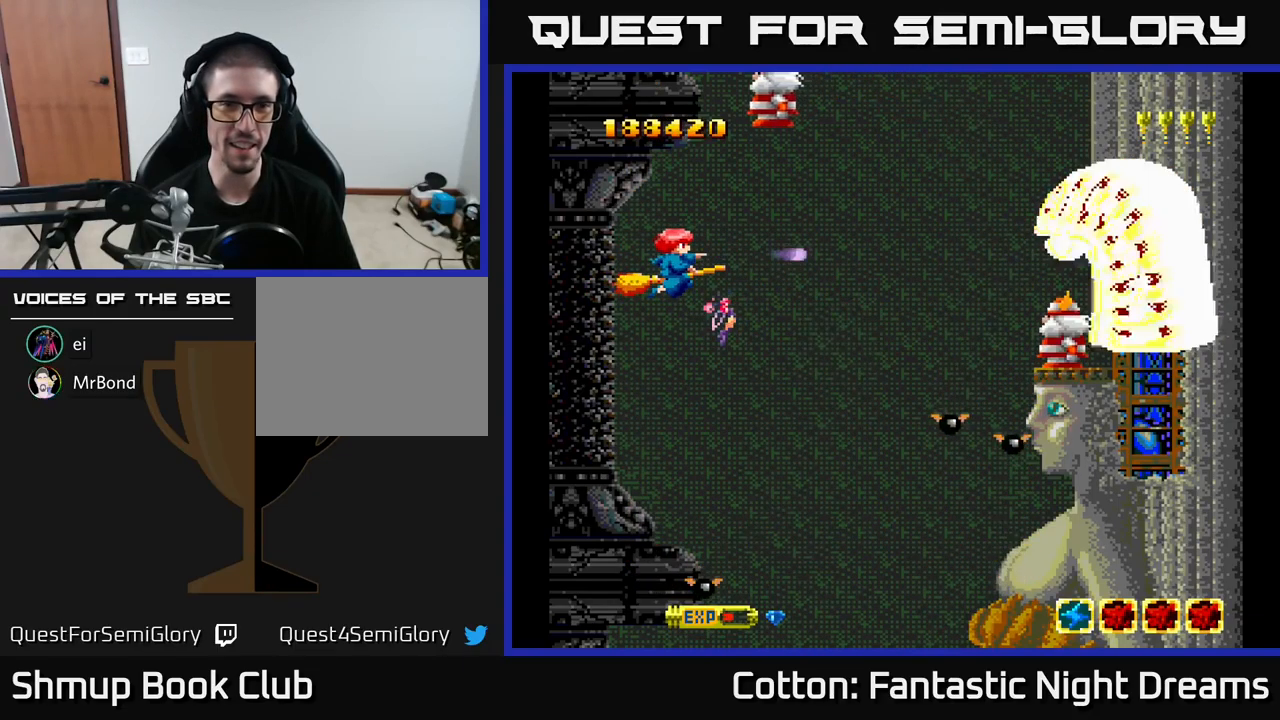
{"buttons": ["B", "Y", "DPAD_UP"], "right_stick": "center", "events": [[117, "DPAD_DOWN", "down"], [184, "DPAD_RIGHT", "down"], [350, "DPAD_DOWN", "up"], [400, "DPAD_UP", "down"], [434, "DPAD_RIGHT", "up"]]}
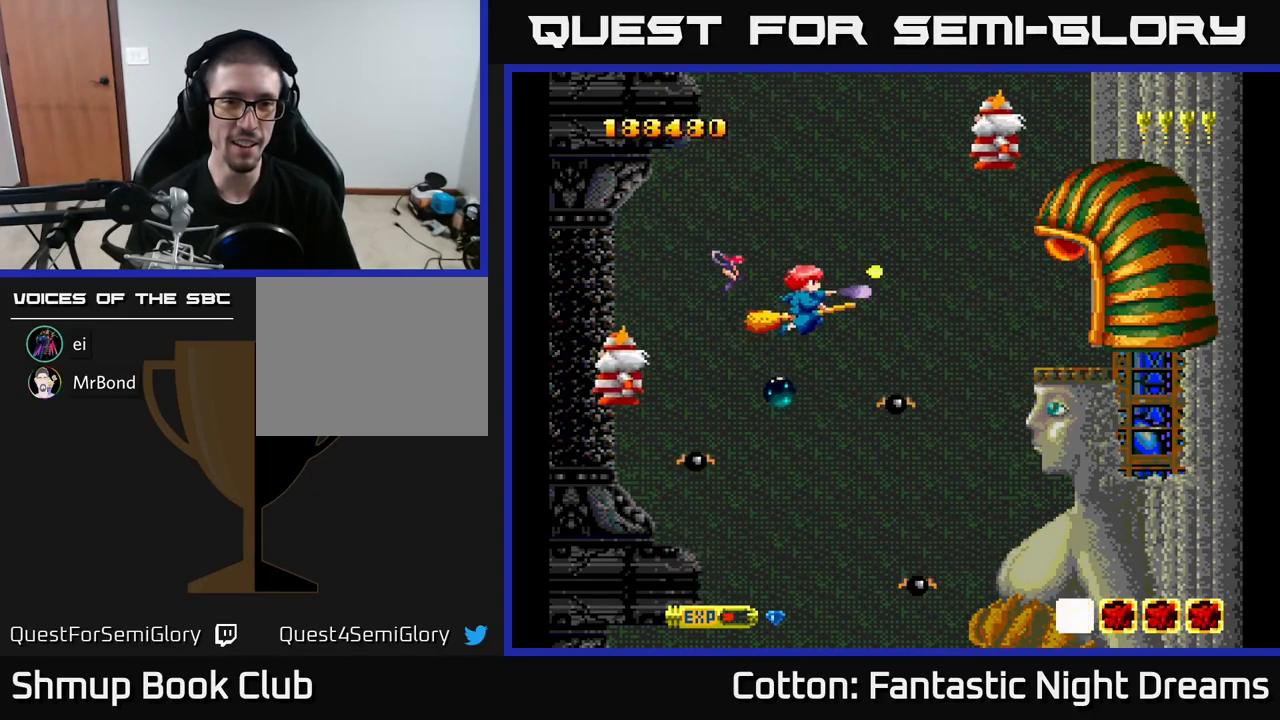
{"buttons": ["B", "Y", "DPAD_LEFT"], "right_stick": "center", "events": [[134, "DPAD_UP", "up"], [450, "DPAD_LEFT", "down"]]}
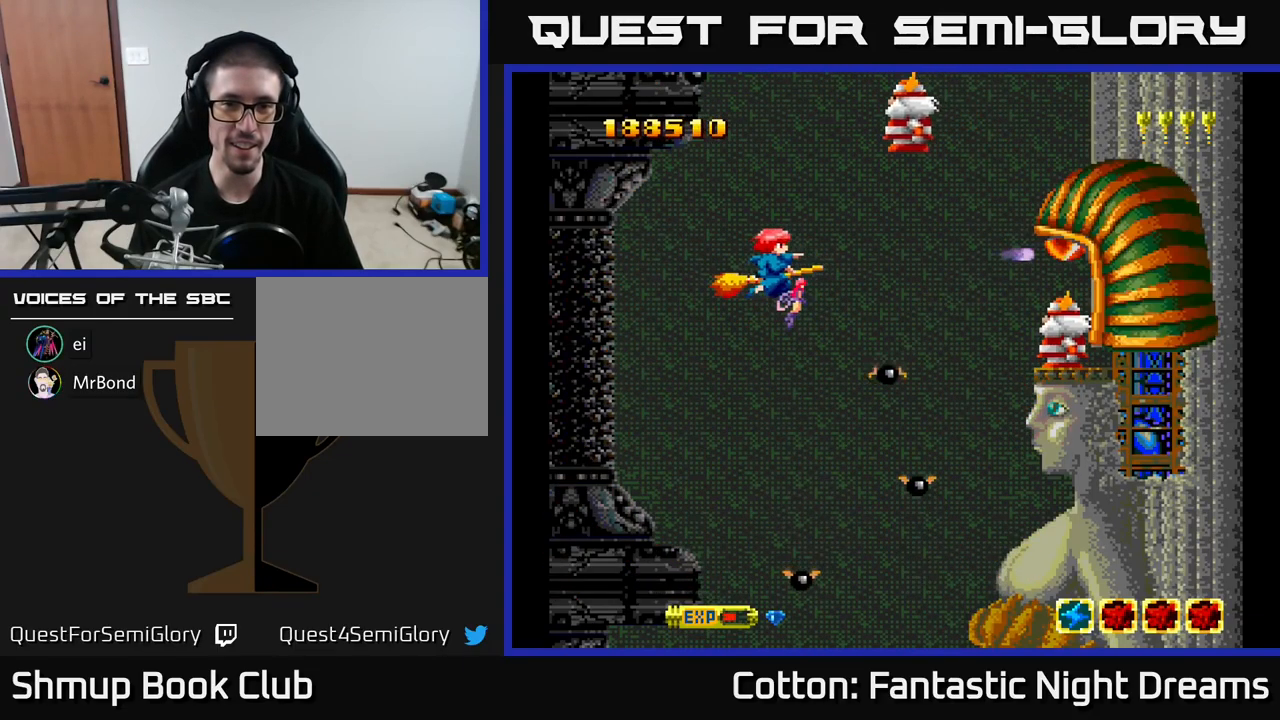
{"buttons": ["B", "Y"], "right_stick": "center", "events": [[100, "DPAD_LEFT", "up"], [384, "DPAD_LEFT", "down"], [484, "DPAD_LEFT", "up"]]}
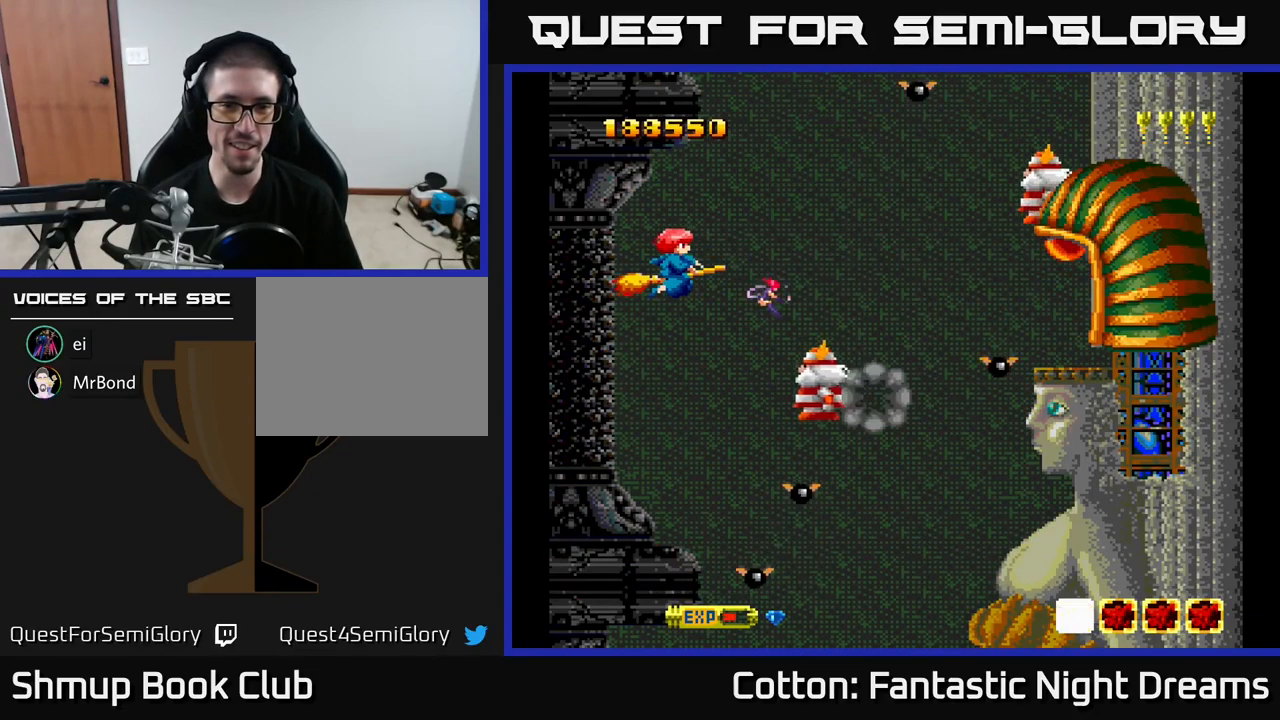
{"buttons": ["B", "Y"], "right_stick": "center", "events": []}
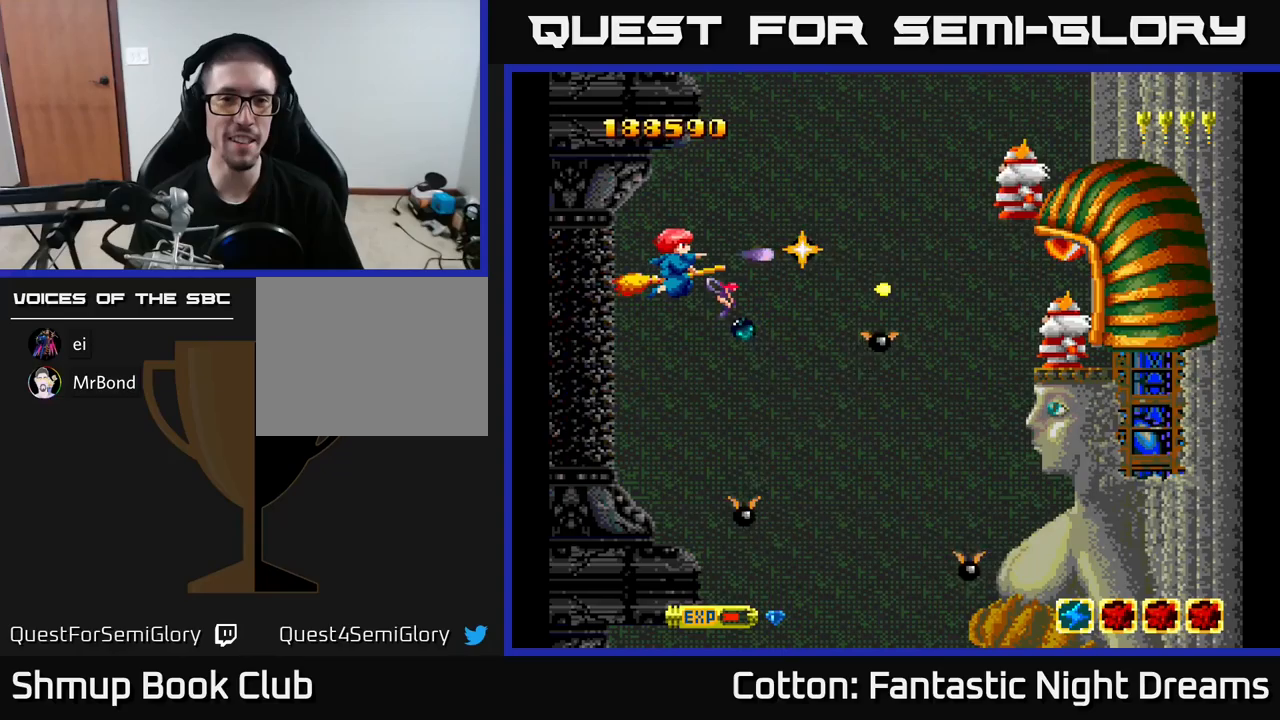
{"buttons": ["B", "Y"], "right_stick": "center", "events": []}
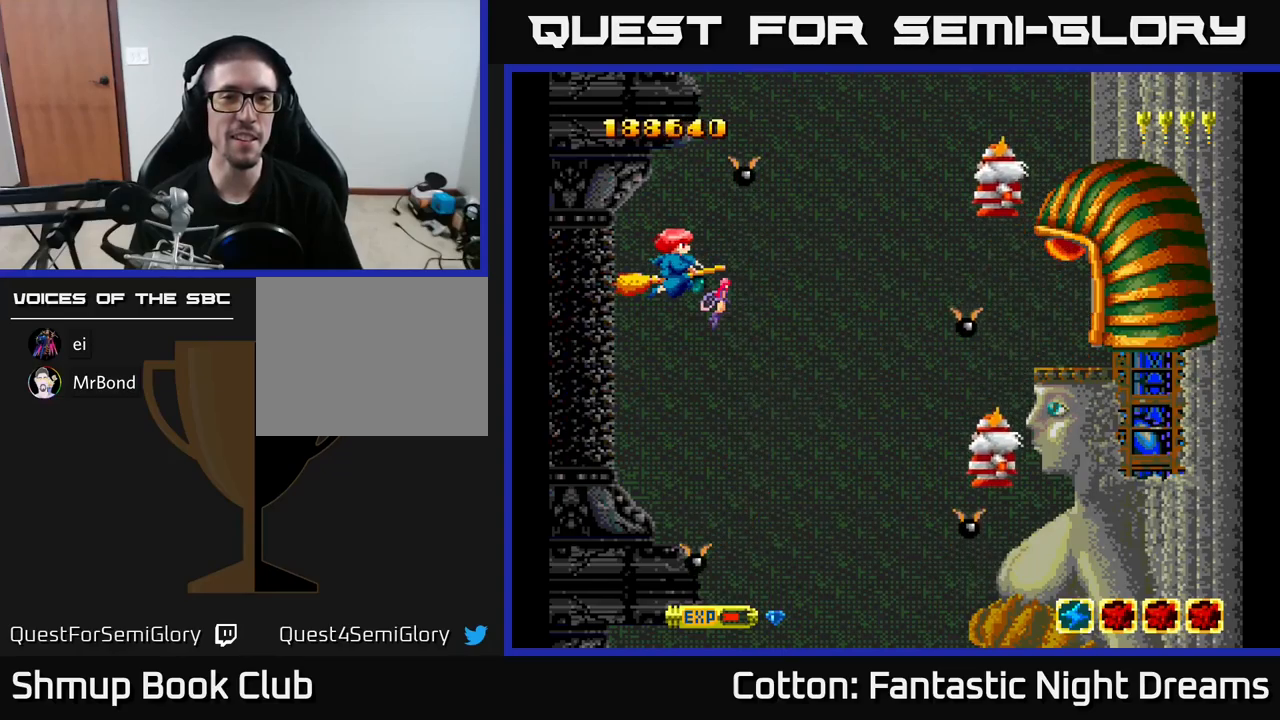
{"buttons": ["B", "Y"], "right_stick": "center", "events": []}
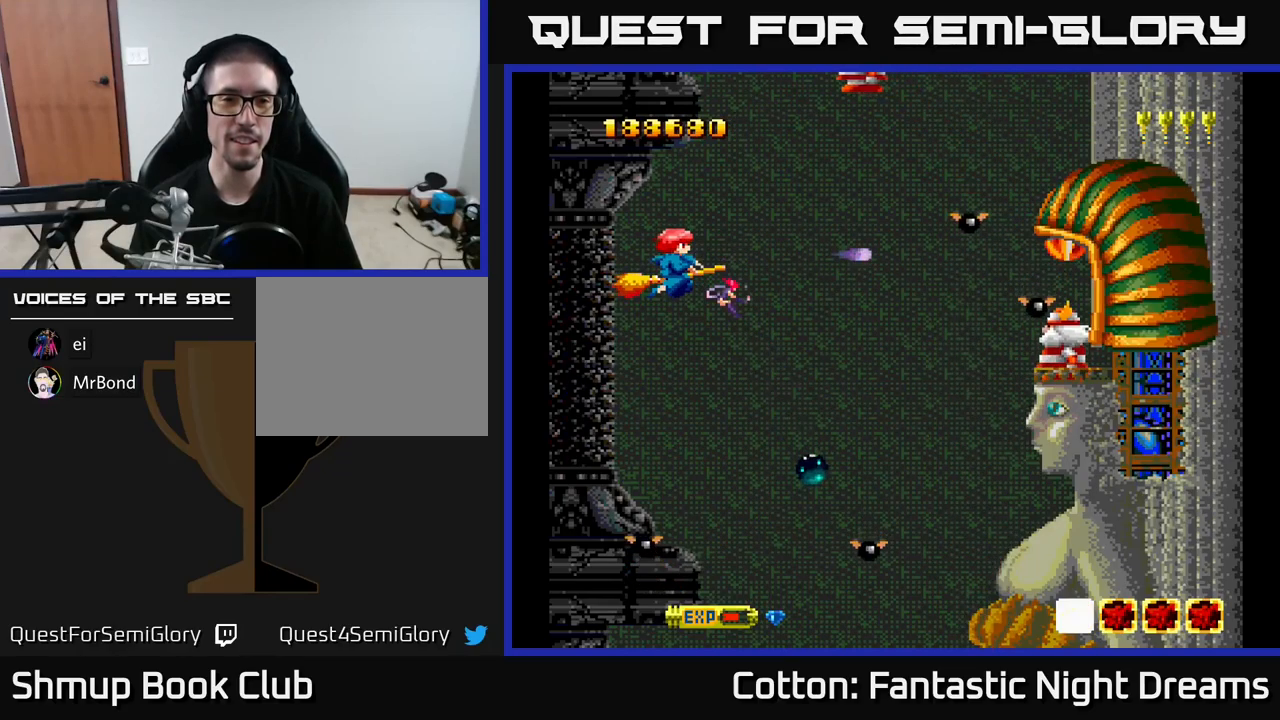
{"buttons": ["B", "Y", "DPAD_DOWN", "DPAD_RIGHT"], "right_stick": "center", "events": [[300, "DPAD_RIGHT", "down"], [367, "DPAD_DOWN", "down"]]}
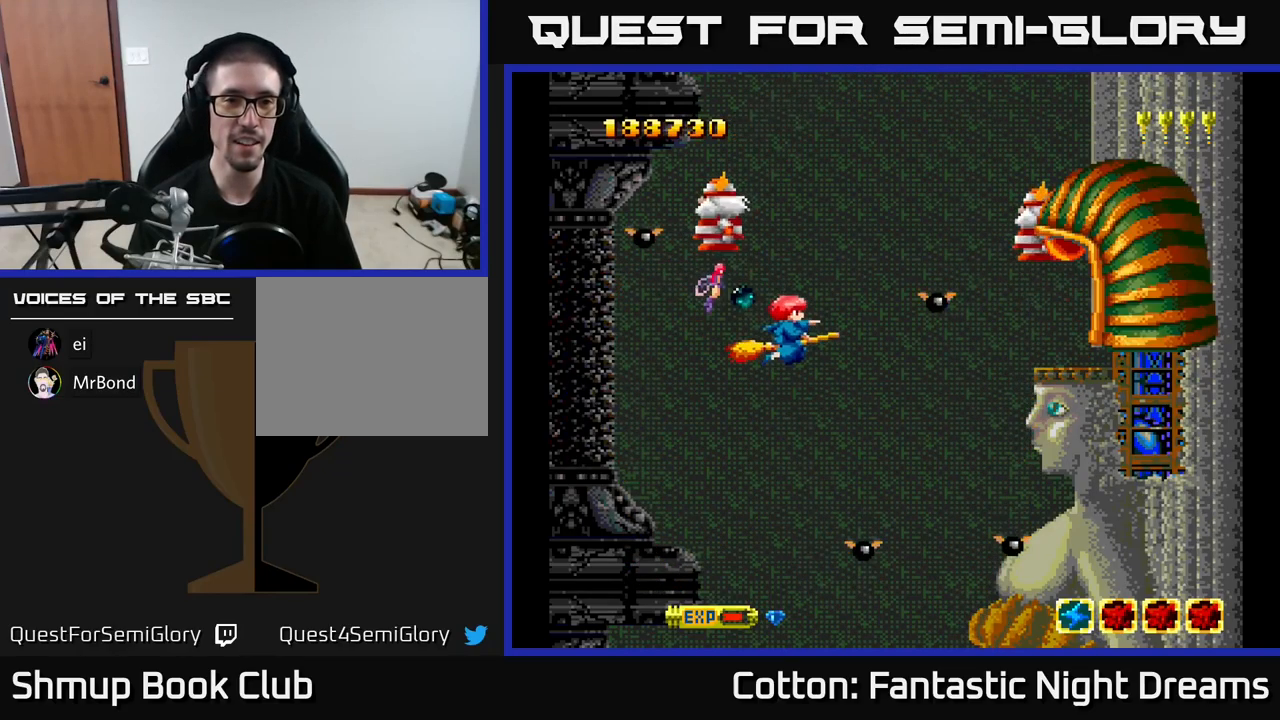
{"buttons": ["B", "Y", "DPAD_UP", "DPAD_LEFT"], "right_stick": "center", "events": [[83, "DPAD_DOWN", "up"], [117, "DPAD_RIGHT", "up"], [133, "DPAD_UP", "down"], [150, "DPAD_LEFT", "down"]]}
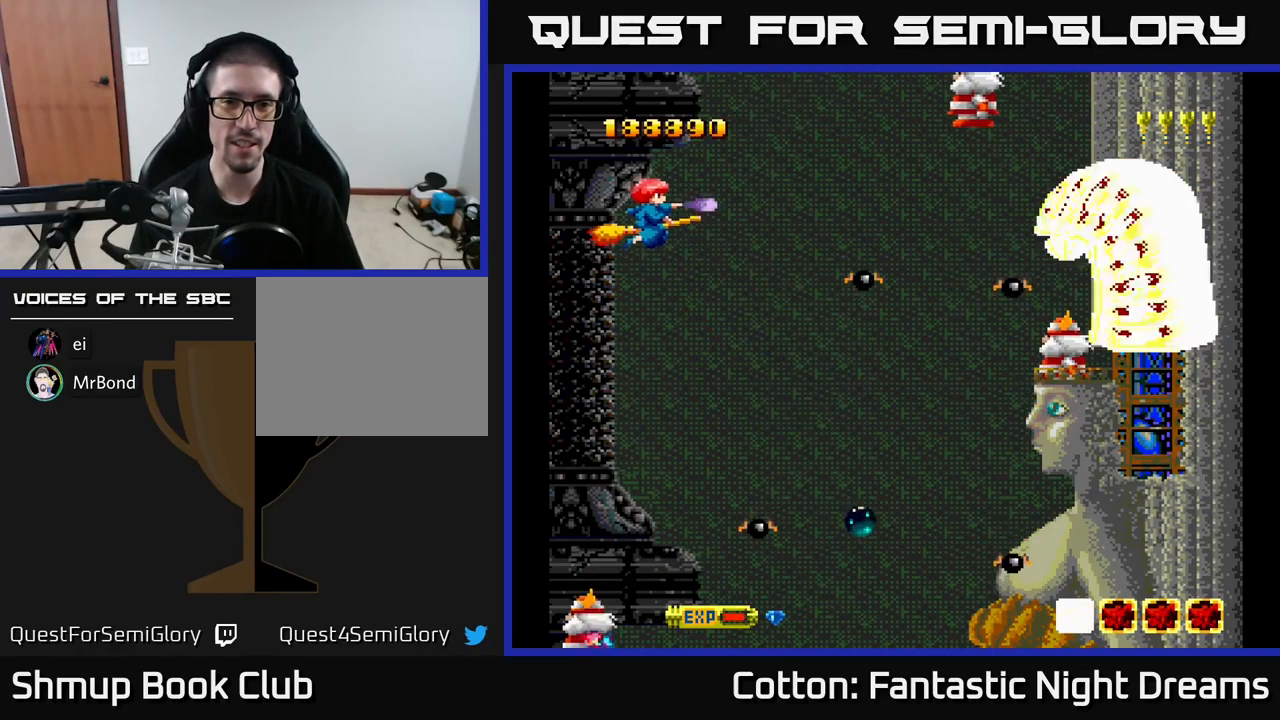
{"buttons": ["B", "Y"], "right_stick": "center", "events": [[17, "DPAD_UP", "up"], [167, "DPAD_DOWN", "down"], [200, "DPAD_LEFT", "up"], [250, "DPAD_DOWN", "up"], [250, "DPAD_LEFT", "down"], [400, "DPAD_LEFT", "up"]]}
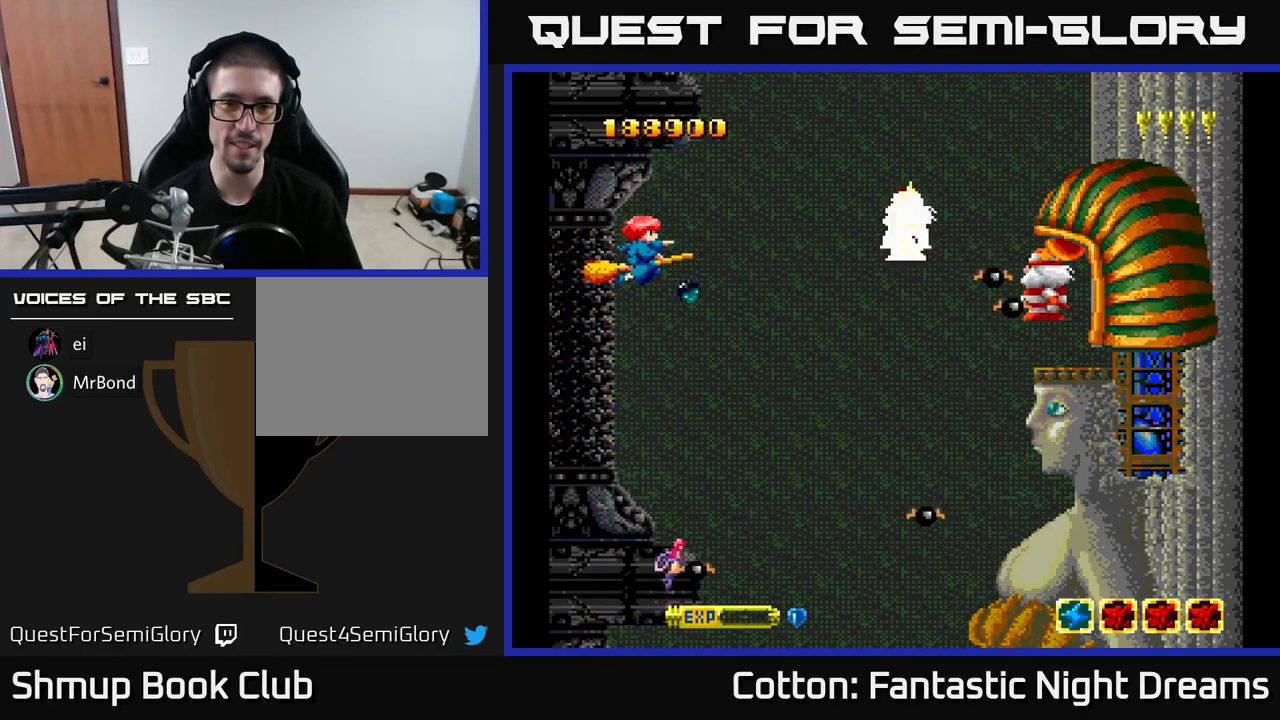
{"buttons": ["B", "Y", "DPAD_RIGHT"], "right_stick": "center", "events": [[233, "DPAD_RIGHT", "down"]]}
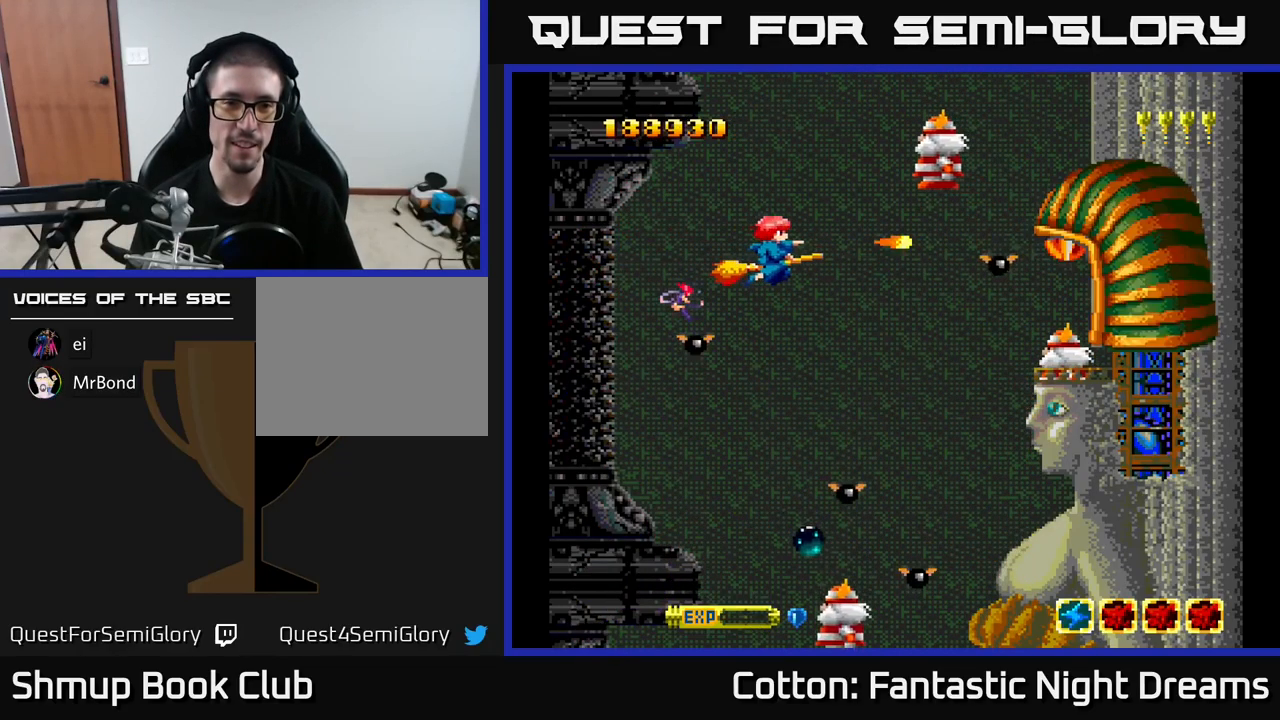
{"buttons": ["B", "Y", "DPAD_LEFT"], "right_stick": "center", "events": [[117, "DPAD_RIGHT", "up"], [150, "DPAD_DOWN", "down"], [200, "DPAD_LEFT", "down"], [250, "DPAD_DOWN", "up"], [400, "DPAD_UP", "down"], [500, "DPAD_UP", "up"]]}
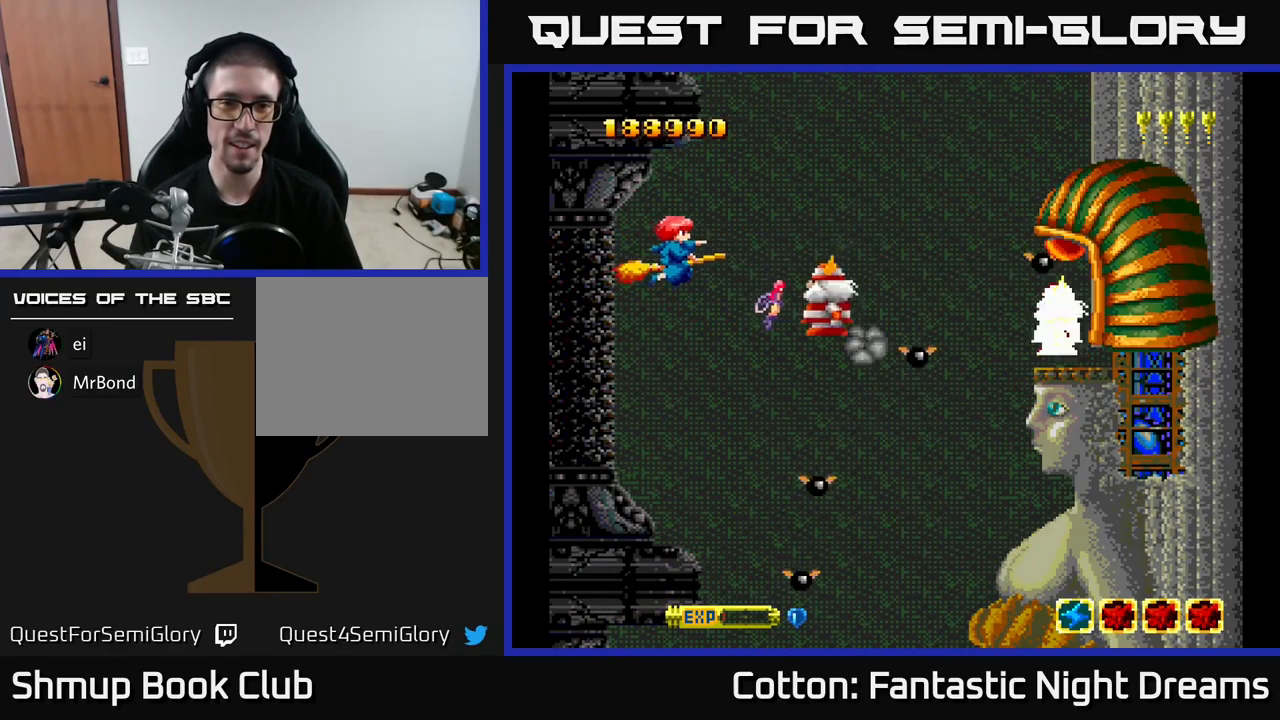
{"buttons": ["B", "Y", "DPAD_LEFT"], "right_stick": "center", "events": []}
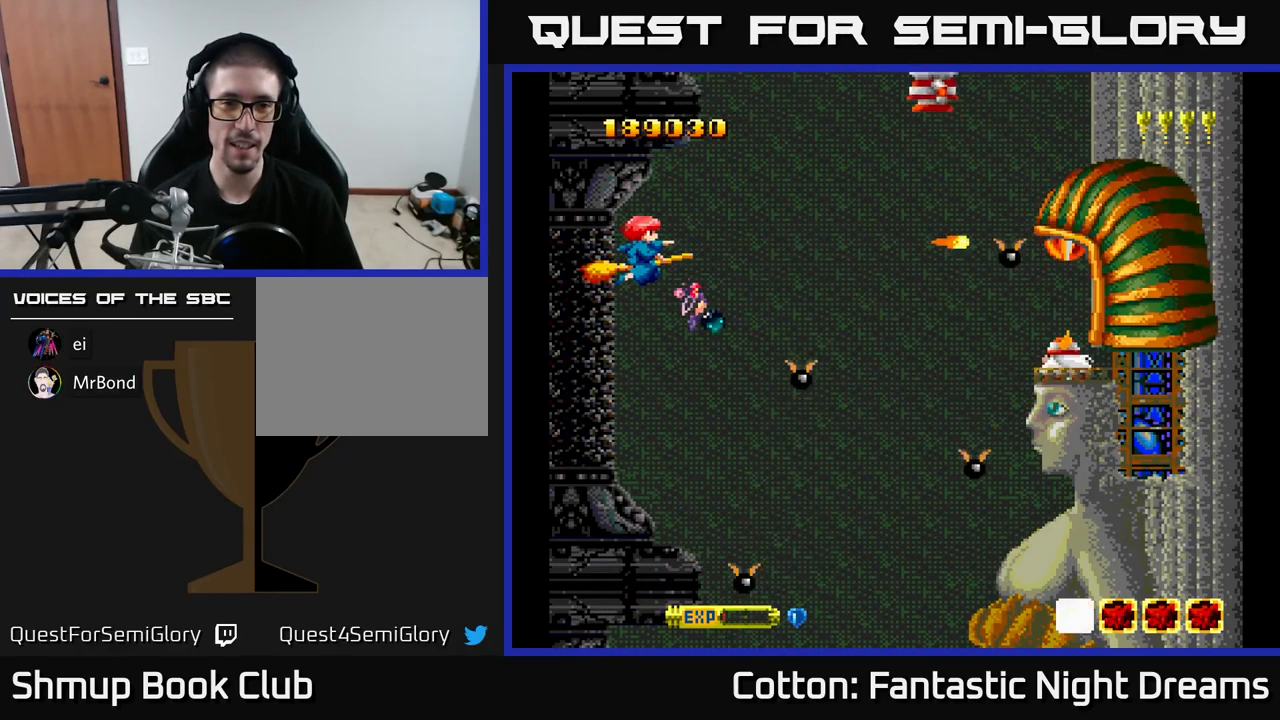
{"buttons": ["B", "Y"], "right_stick": "center", "events": [[17, "DPAD_LEFT", "up"]]}
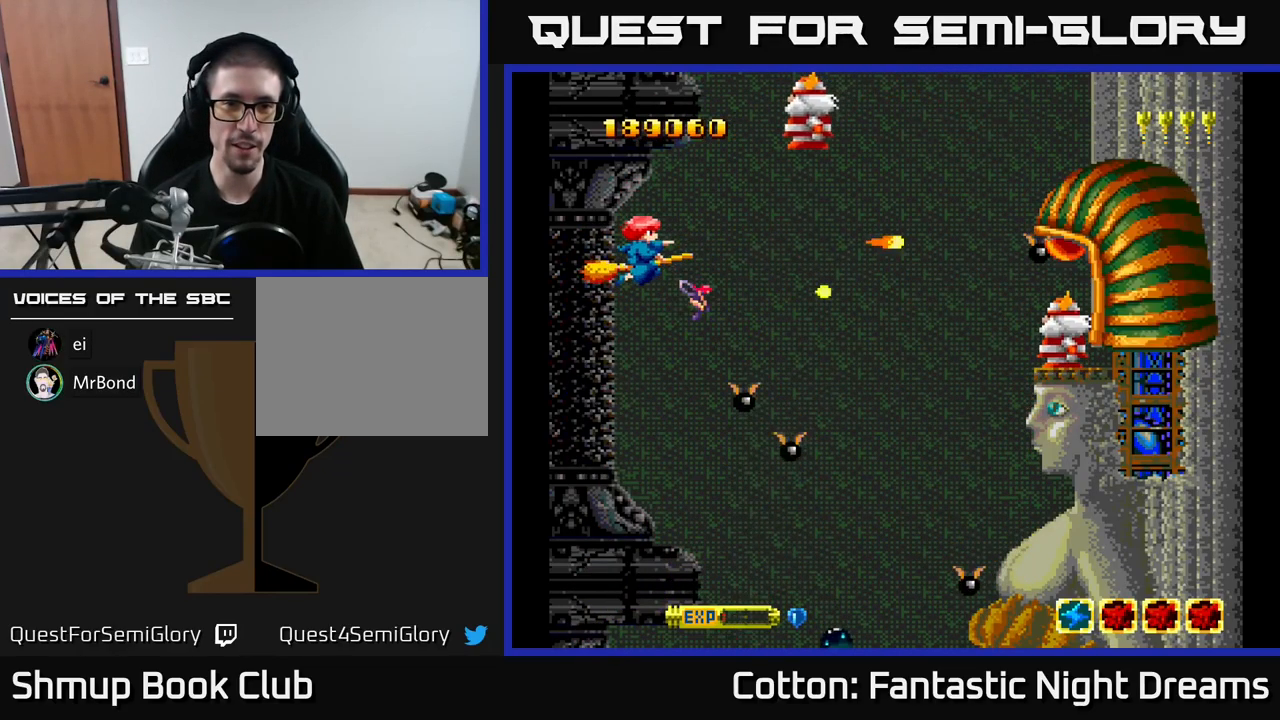
{"buttons": ["B", "Y"], "right_stick": "center", "events": [[183, "DPAD_UP", "down"], [217, "DPAD_LEFT", "down"], [250, "DPAD_UP", "up"], [317, "DPAD_LEFT", "up"]]}
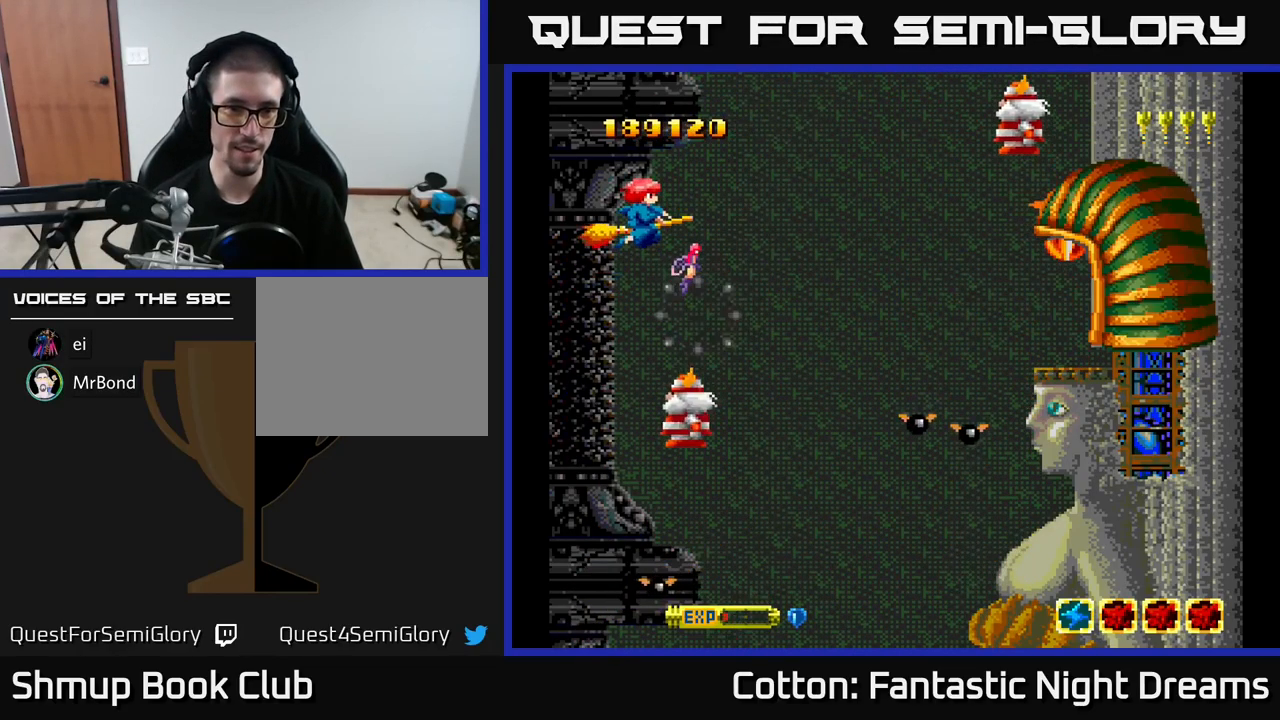
{"buttons": ["B", "Y", "DPAD_RIGHT"], "right_stick": "center", "events": [[499, "DPAD_RIGHT", "down"]]}
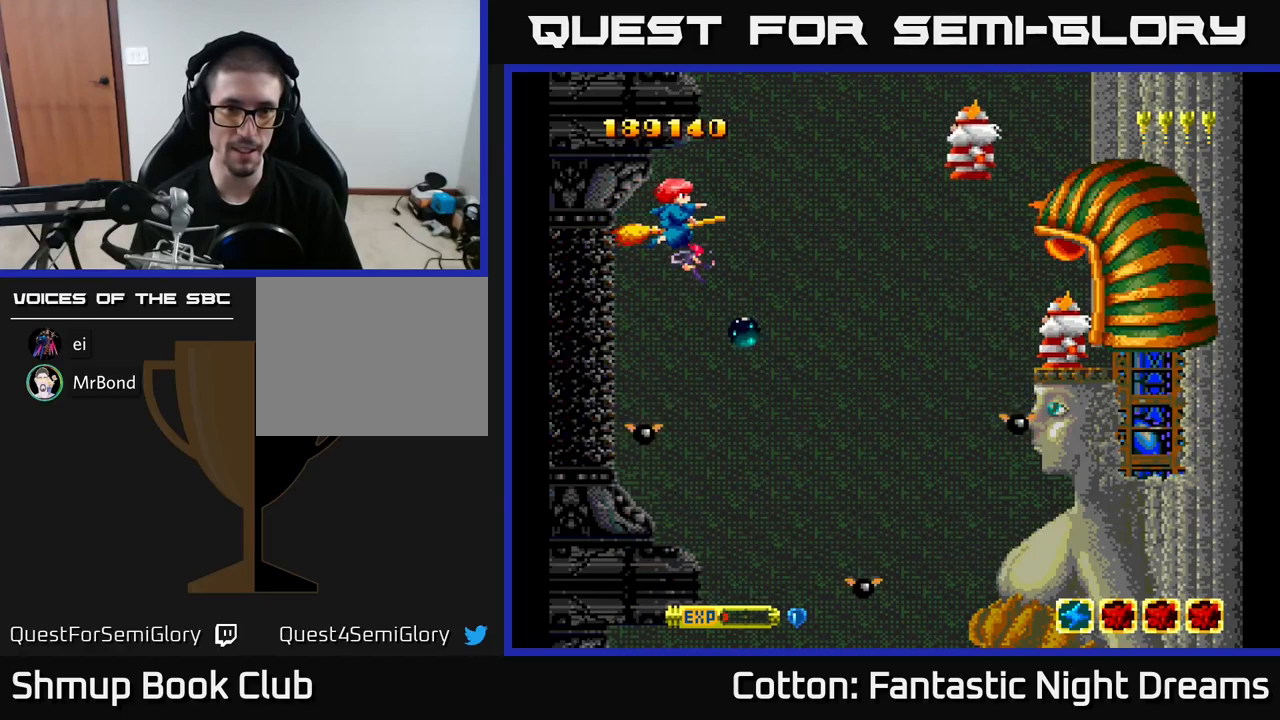
{"buttons": ["B", "Y", "DPAD_LEFT"], "right_stick": "center", "events": [[183, "DPAD_RIGHT", "up"], [467, "DPAD_LEFT", "down"]]}
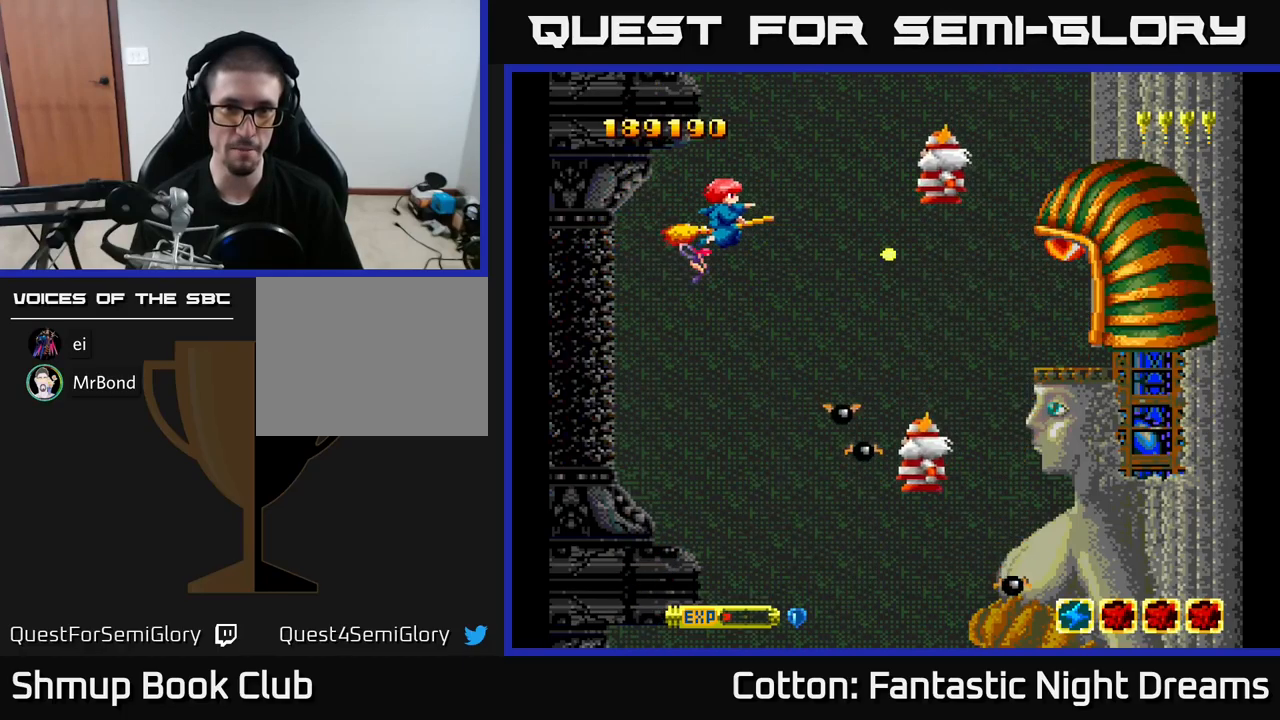
{"buttons": ["B", "Y"], "right_stick": "center", "events": [[167, "DPAD_LEFT", "up"]]}